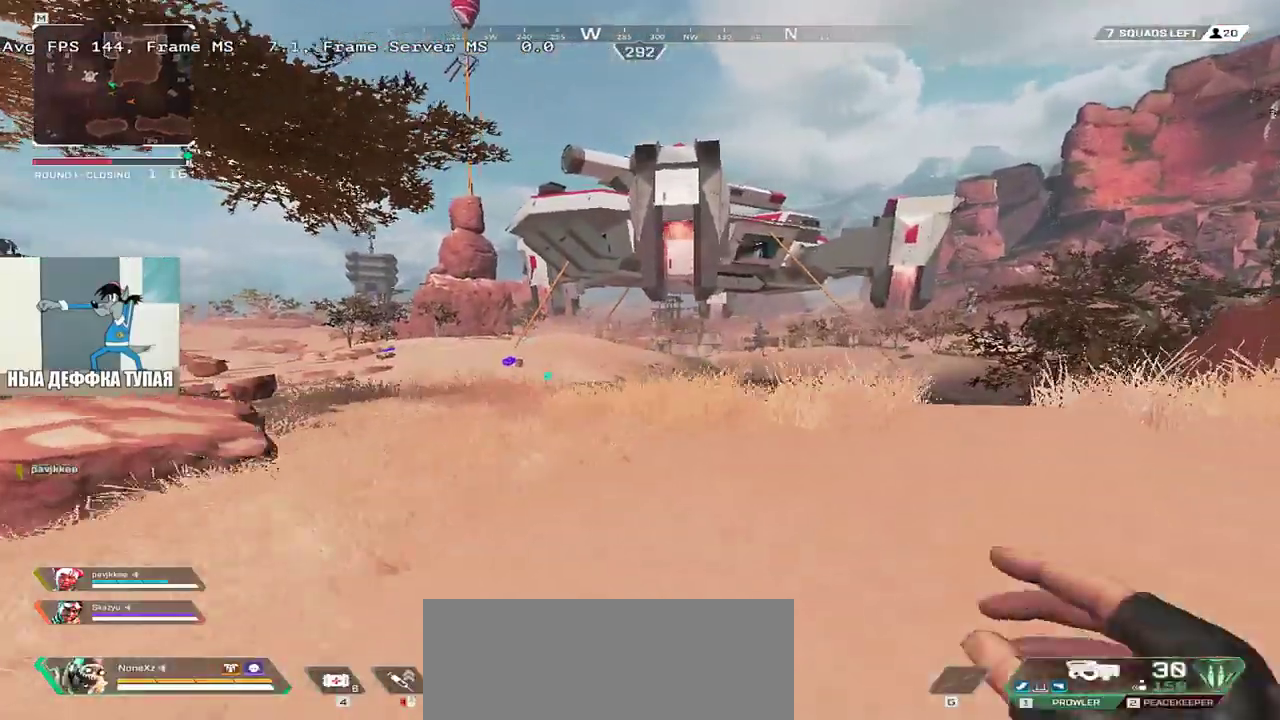
Gameplay with keyboard and mouse; each line is a JSON object with the keys and mouse buttons held at the frame after it. "events" lists presses ("down") and releases ("up") of "1", "2", "3", "4", "5", "a", "alt", "b", "c", "ctrl", "d", "e", "f", "g", "q", "r", "s", "shift", "space", "t", "tab", "v", "w", "x", "z", "mouse_left", "mouse_wheel", "mouse_right", "mouse_mb4" and "mouse_mb5" between this image and that frame as [ms after this image, input, new state], when the widget could be followed in between. "mouse_left", "mouse_wheel", "mouse_right", "mouse_mb4", "mouse_mb5" = the "left", "wheel", "right", "mb4", "mb5" buttons of the "mouse" list. No other keys are recorded. "wheel" means that the mouse wheel is clicked or scrolled. Mouse movement is not recorded.
{"keys": ["e", "w"], "mouse": [], "events": [[250, "e", "up"], [433, "e", "down"]]}
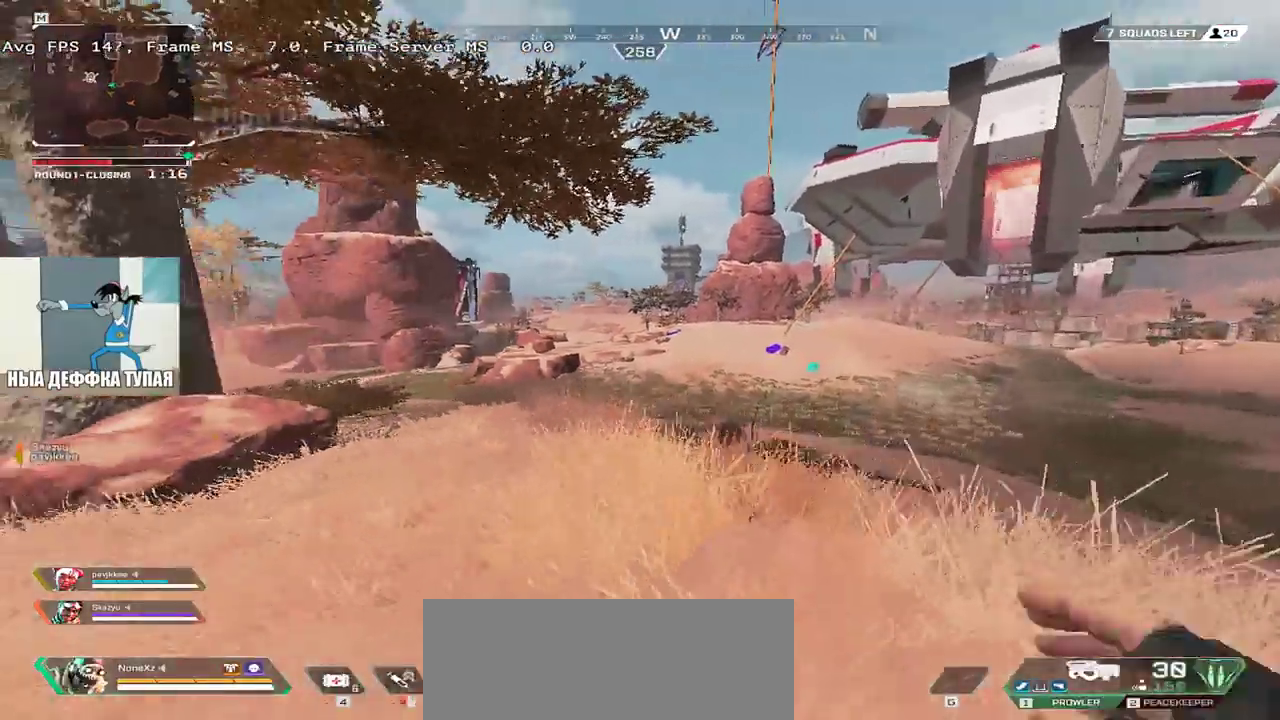
{"keys": ["q", "w"], "mouse": [], "events": [[200, "e", "up"], [383, "q", "down"]]}
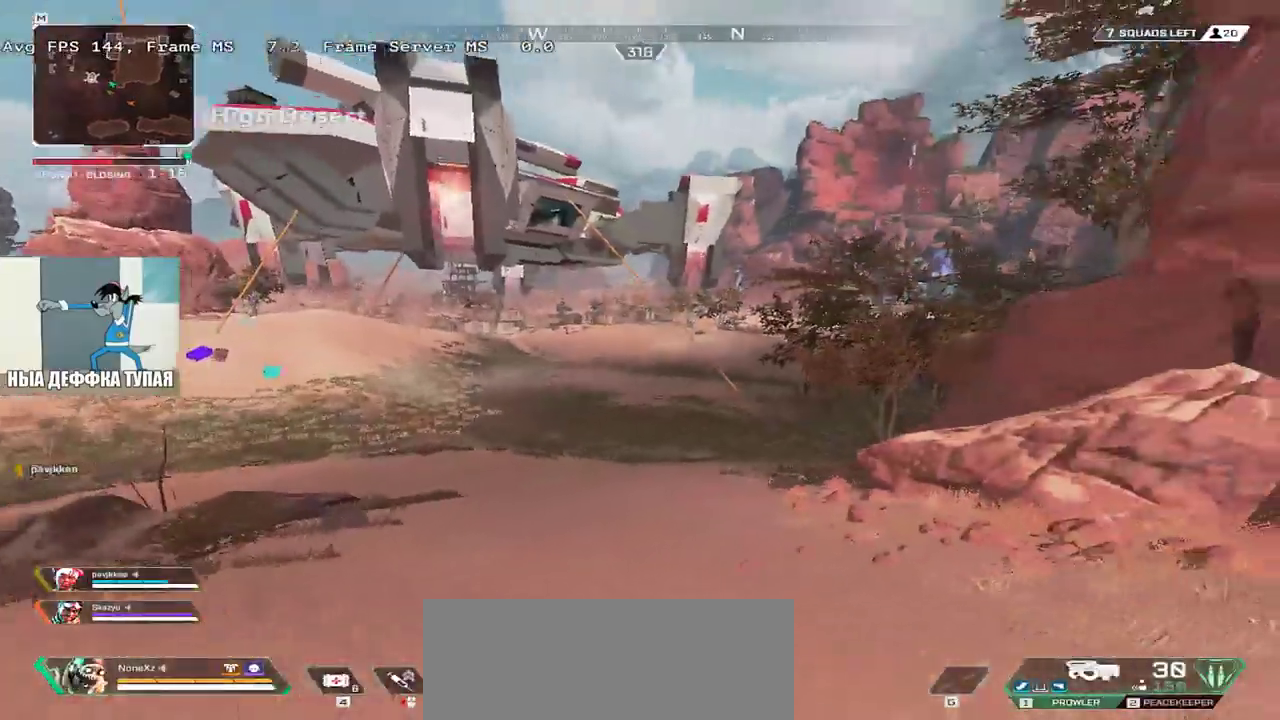
{"keys": ["ctrl", "q", "w"], "mouse": [], "events": [[350, "ctrl", "down"]]}
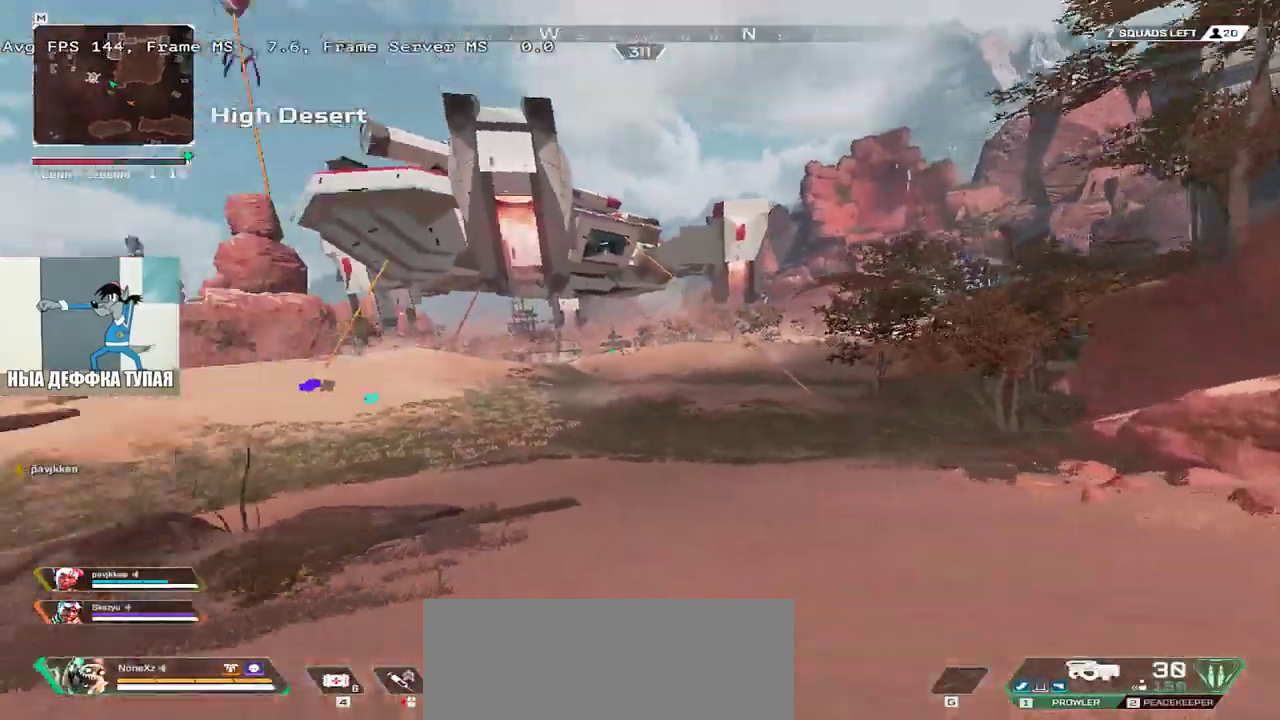
{"keys": ["q"], "mouse": [], "events": [[250, "mouse_right", "down"], [367, "ctrl", "up"], [367, "mouse_right", "up"], [500, "w", "up"]]}
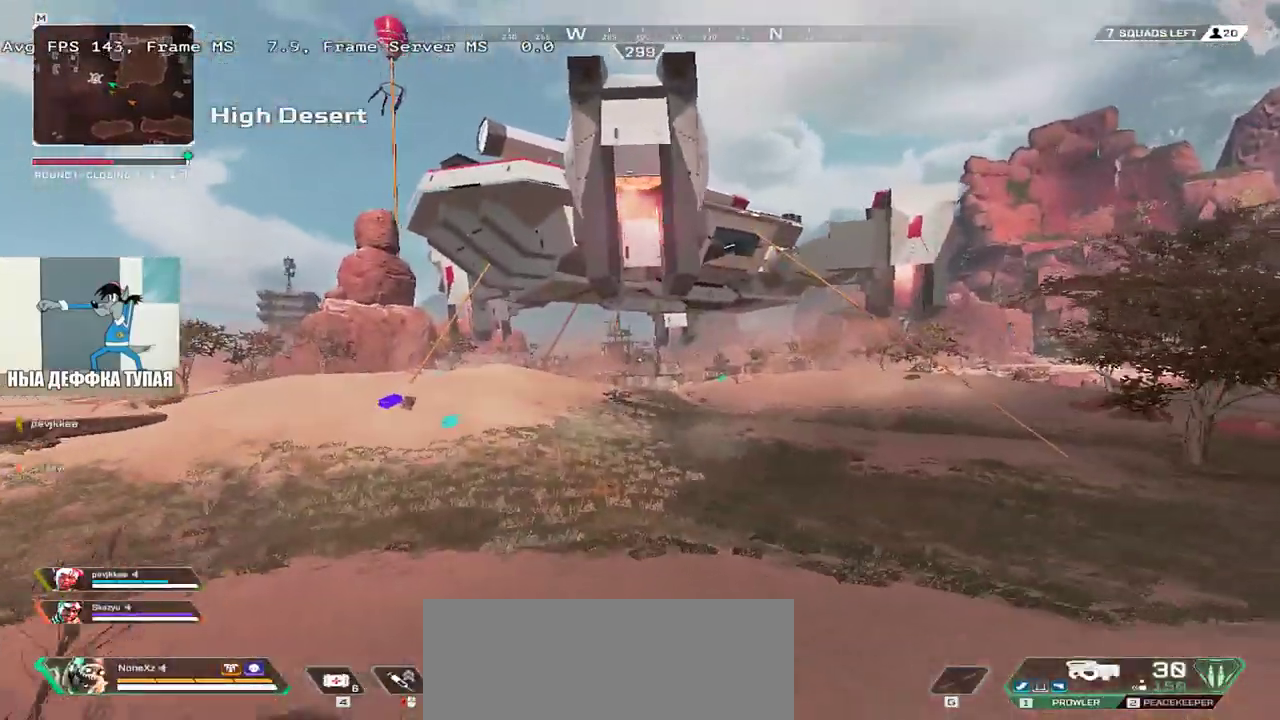
{"keys": ["q", "shift"], "mouse": [], "events": [[433, "shift", "down"]]}
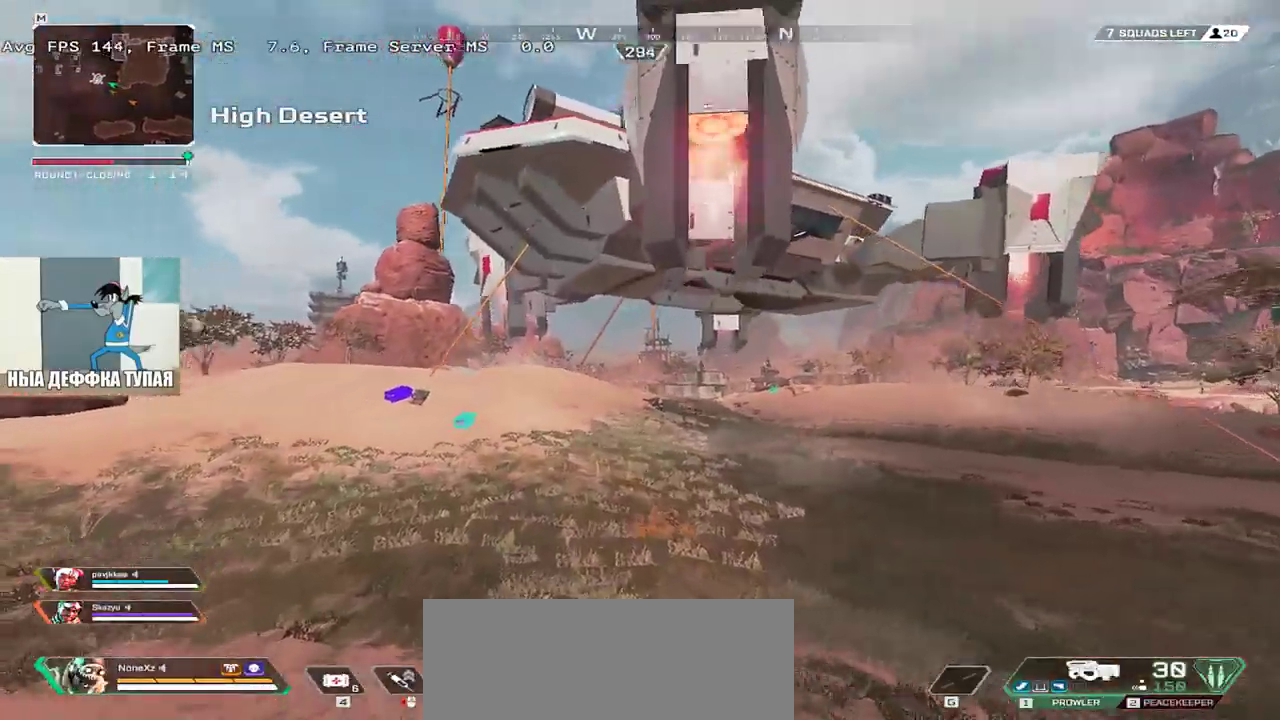
{"keys": ["w"], "mouse": [], "events": [[17, "w", "down"], [33, "shift", "up"], [83, "q", "up"]]}
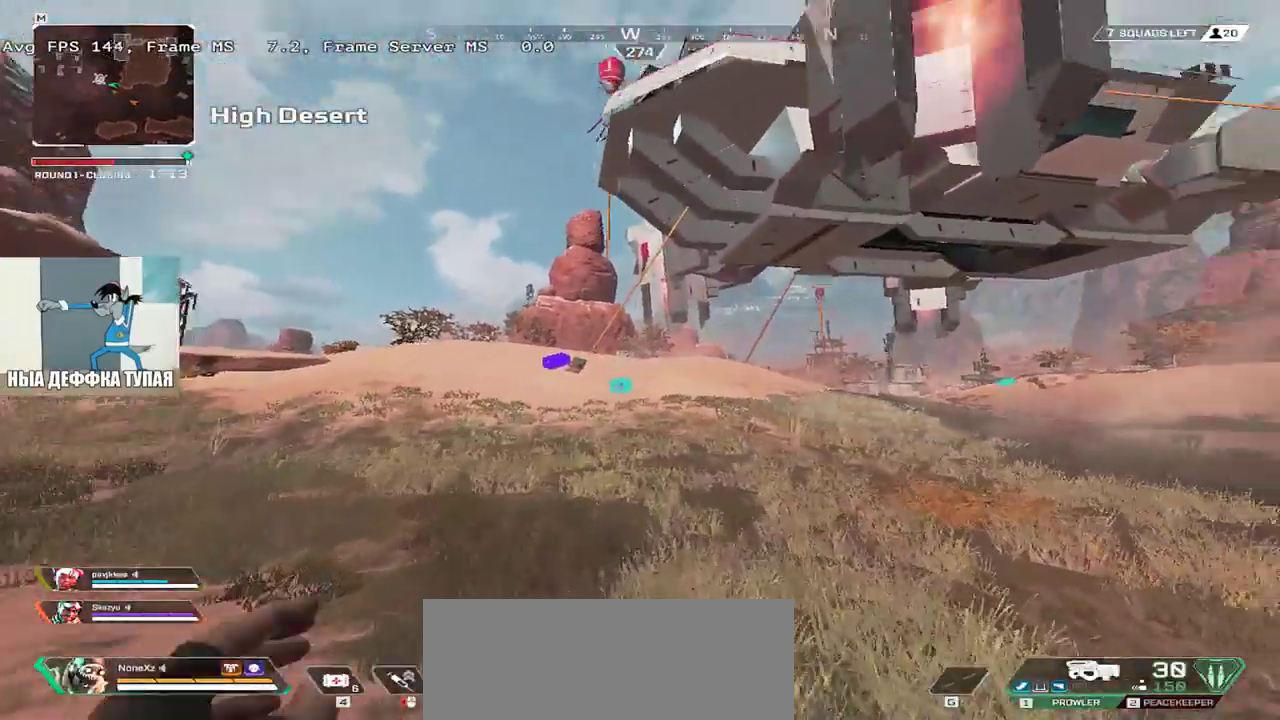
{"keys": ["q", "w"], "mouse": [], "events": [[17, "q", "down"]]}
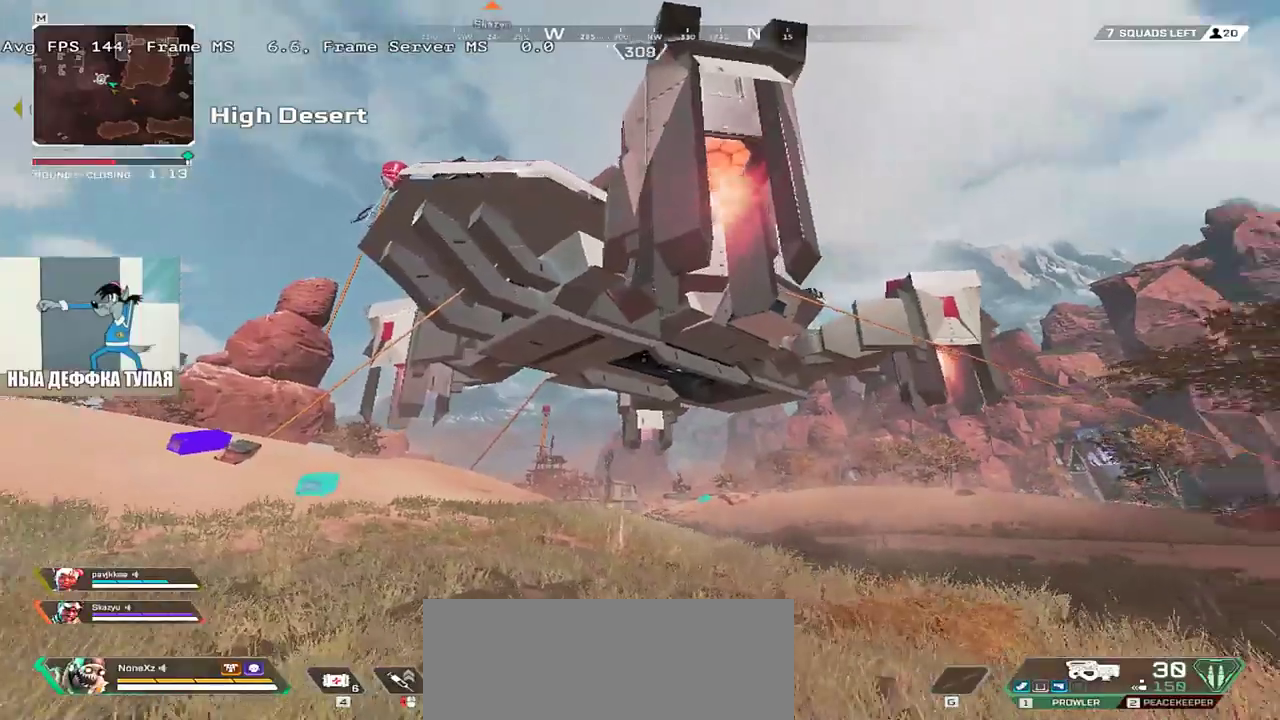
{"keys": ["q", "w"], "mouse": [], "events": []}
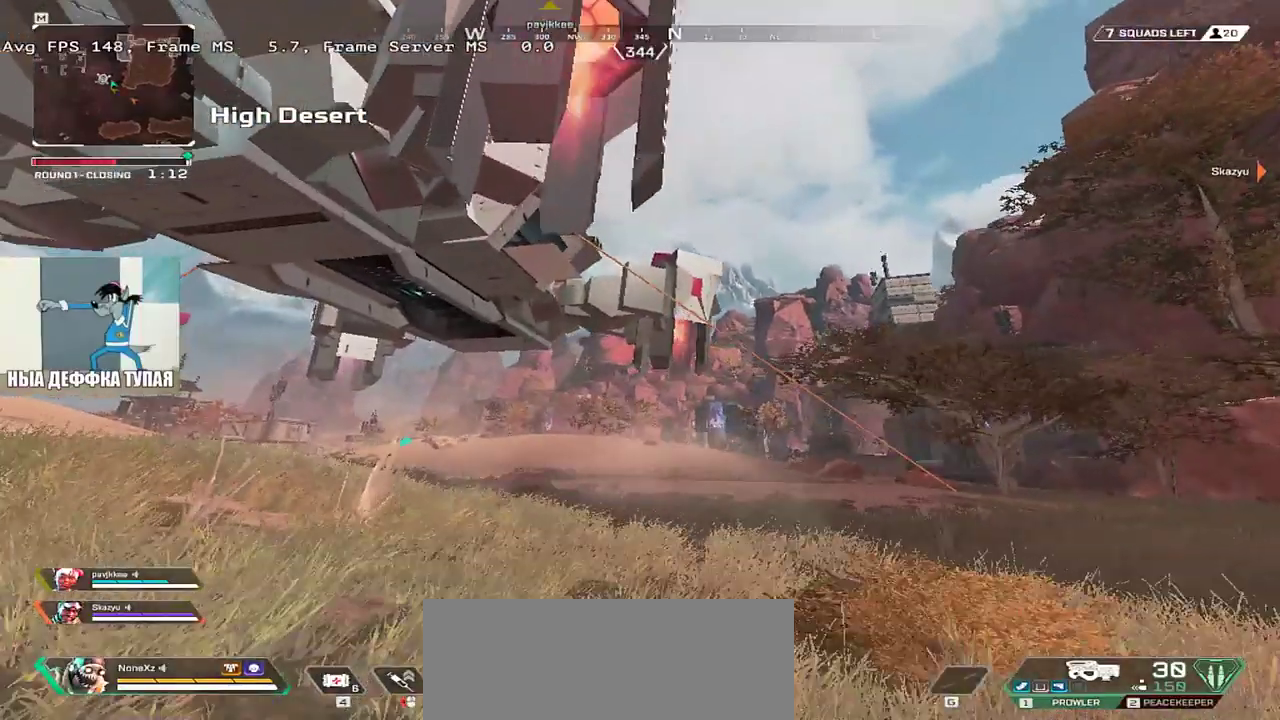
{"keys": ["q", "w"], "mouse": [], "events": []}